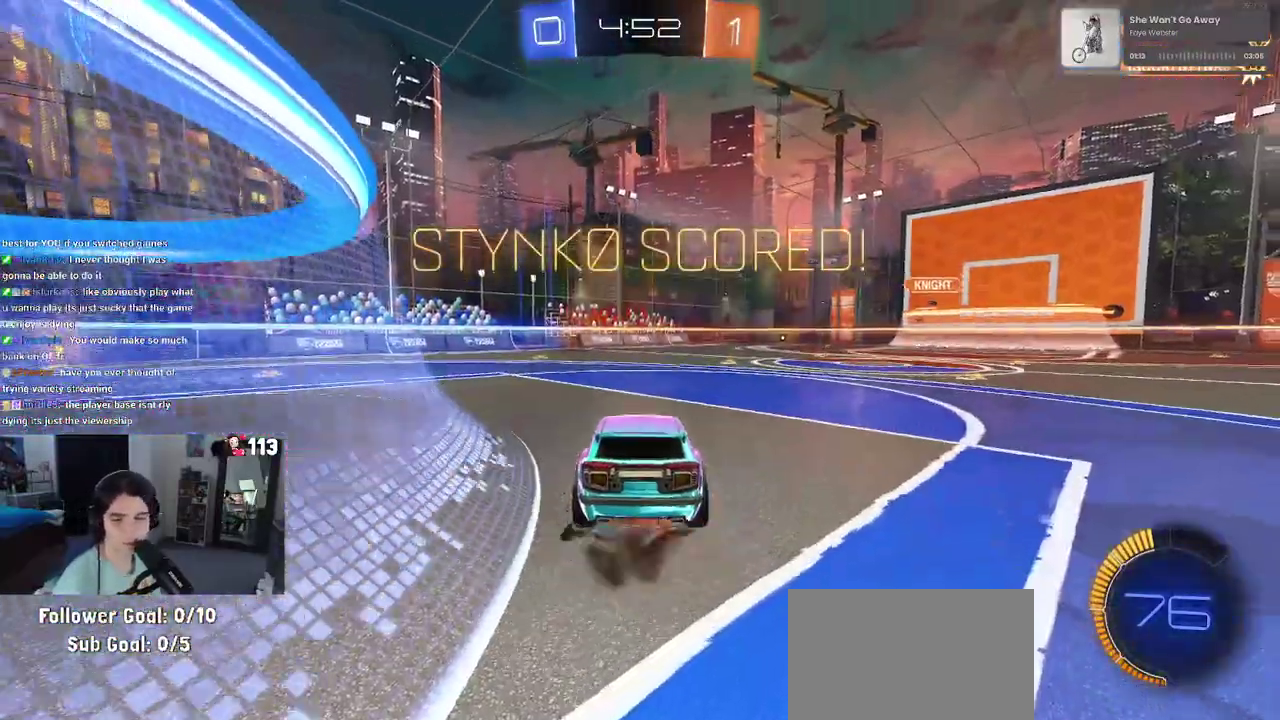
Gameplay with a controller (PlayStation layout); each line is a JSON object with the inputs held at the frame after it. "events" lists button and stick changes between this image and that frame as [ms after this image, input, new state], when the widget could be followed in between. Not read: L1.
{"buttons": ["CROSS"], "left_stick": "center", "right_stick": "center", "events": [[117, "CROSS", "up"], [217, "CROSS", "down"], [333, "CROSS", "up"], [417, "CROSS", "down"]]}
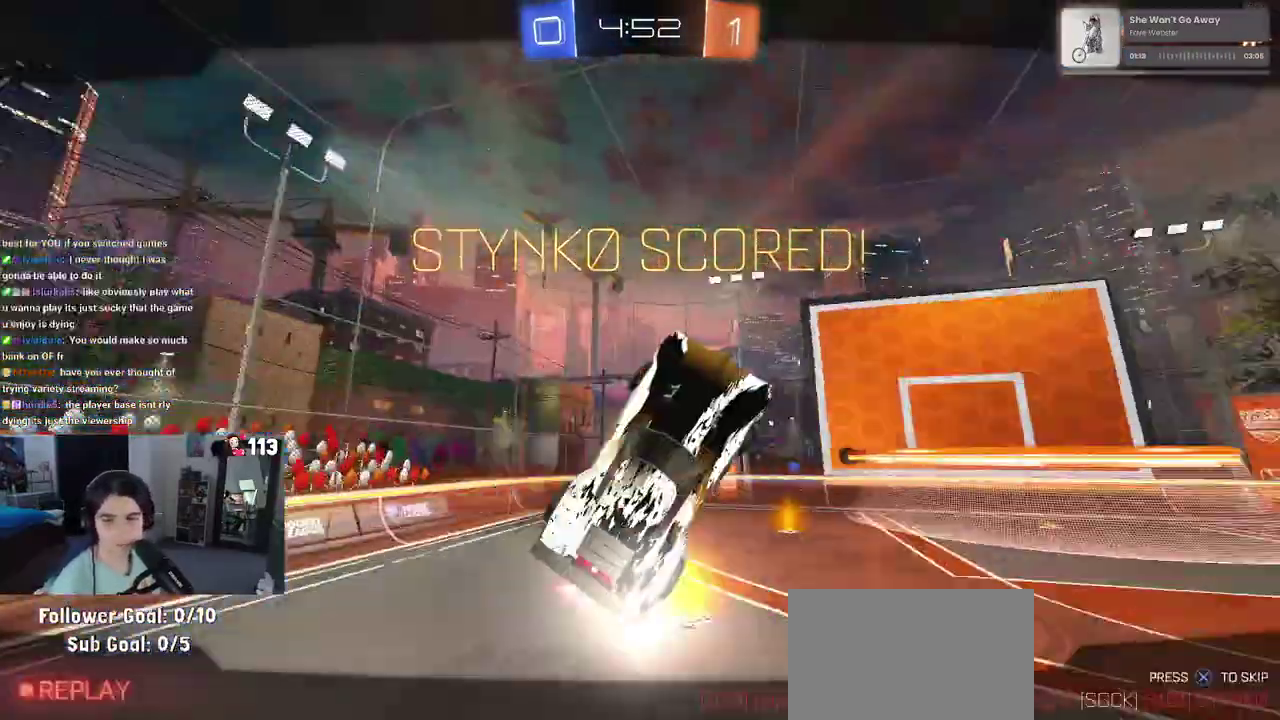
{"buttons": ["CROSS"], "left_stick": "center", "right_stick": "center", "events": [[50, "CROSS", "up"], [100, "CROSS", "down"], [200, "CROSS", "up"], [283, "CROSS", "down"], [400, "CROSS", "up"], [467, "CROSS", "down"]]}
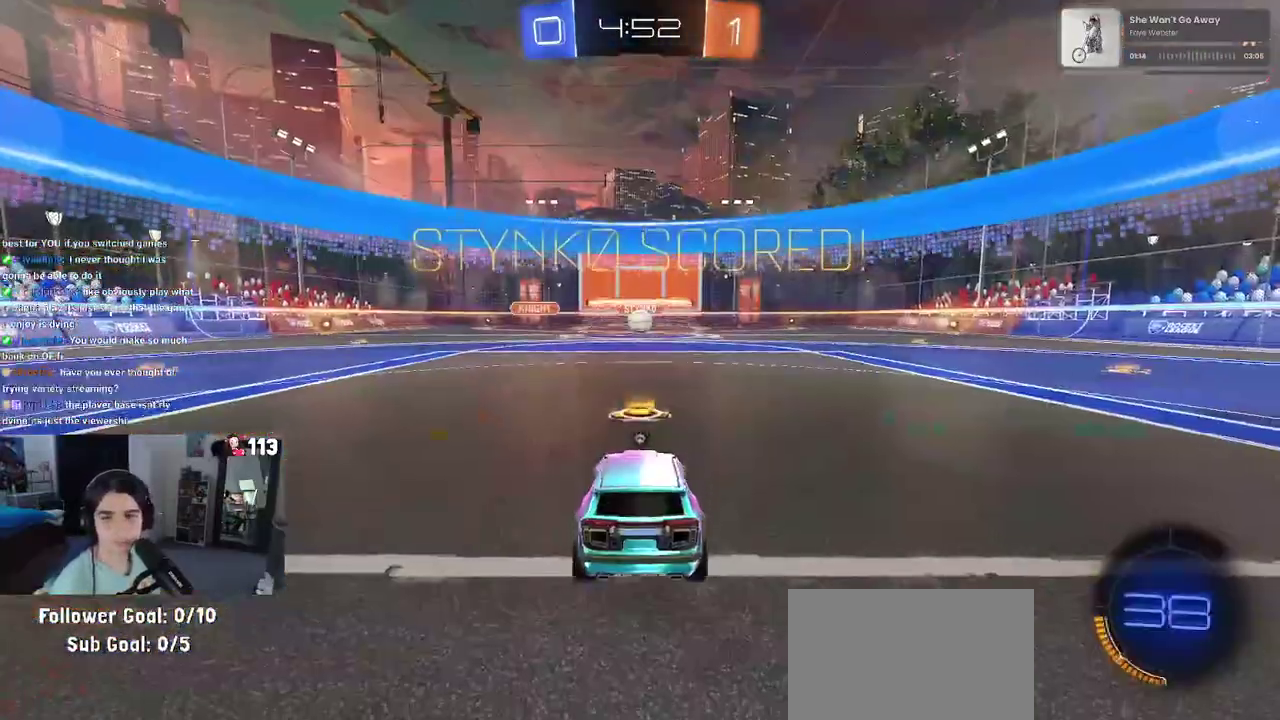
{"buttons": [], "left_stick": "center", "right_stick": "center", "events": [[83, "CROSS", "up"]]}
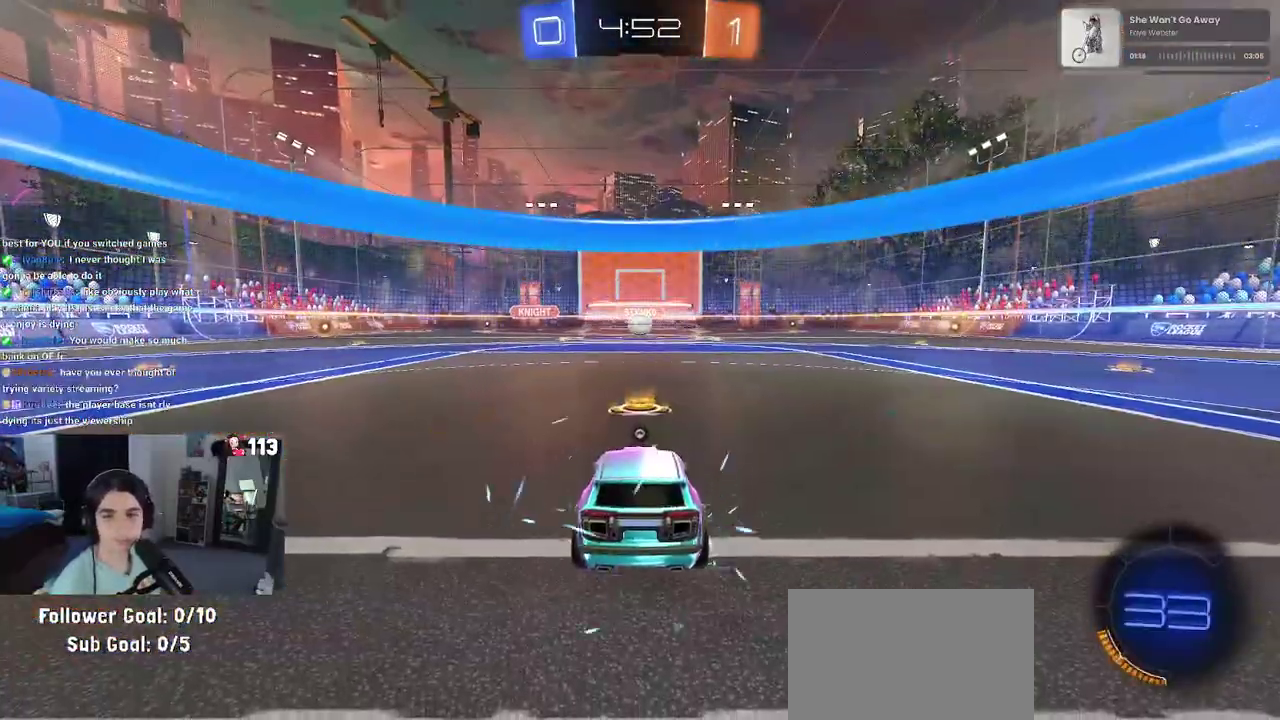
{"buttons": [], "left_stick": "center", "right_stick": "center", "events": []}
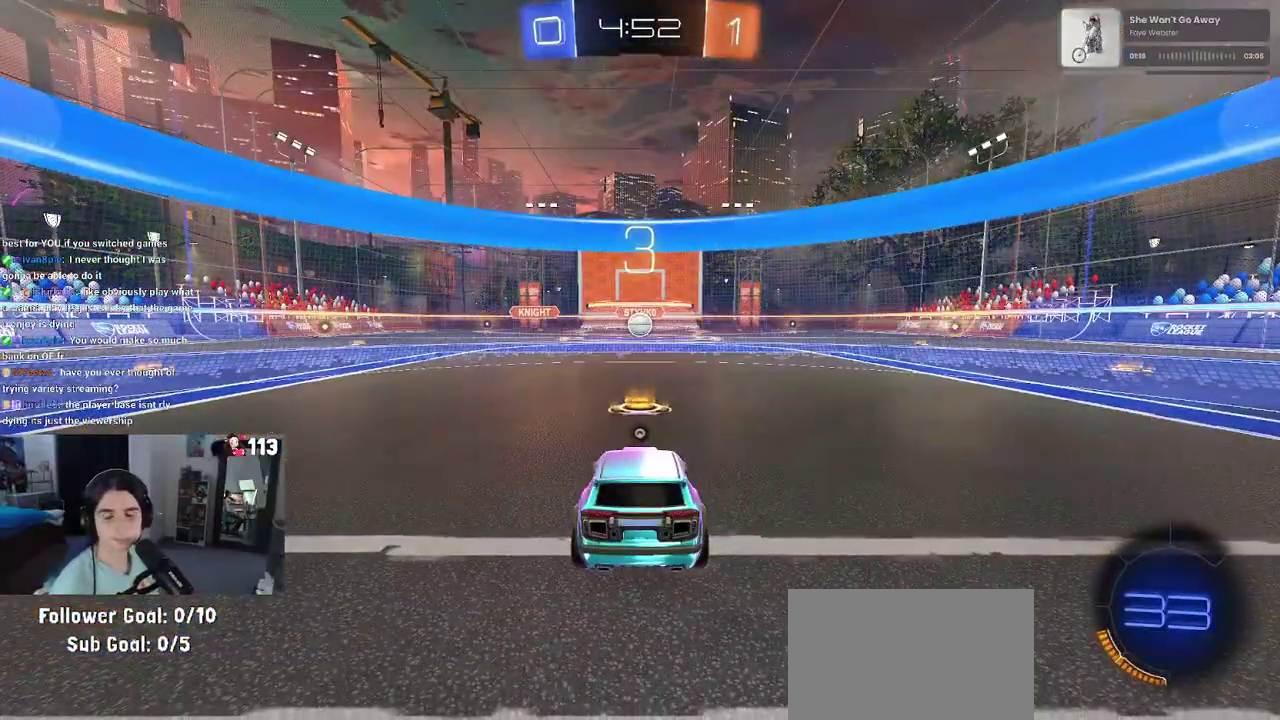
{"buttons": [], "left_stick": "center", "right_stick": "center", "events": []}
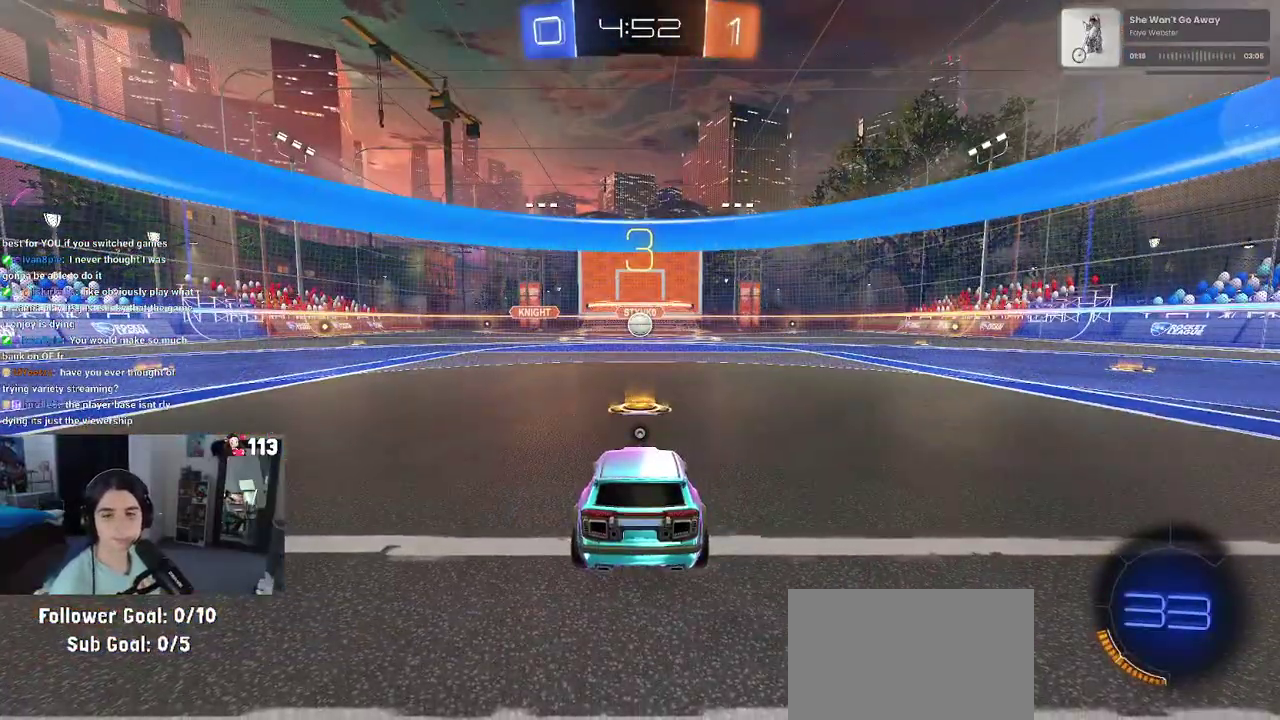
{"buttons": [], "left_stick": "center", "right_stick": "center", "events": [[83, "TRIANGLE", "down"], [167, "TRIANGLE", "up"], [233, "TRIANGLE", "down"], [350, "TRIANGLE", "up"]]}
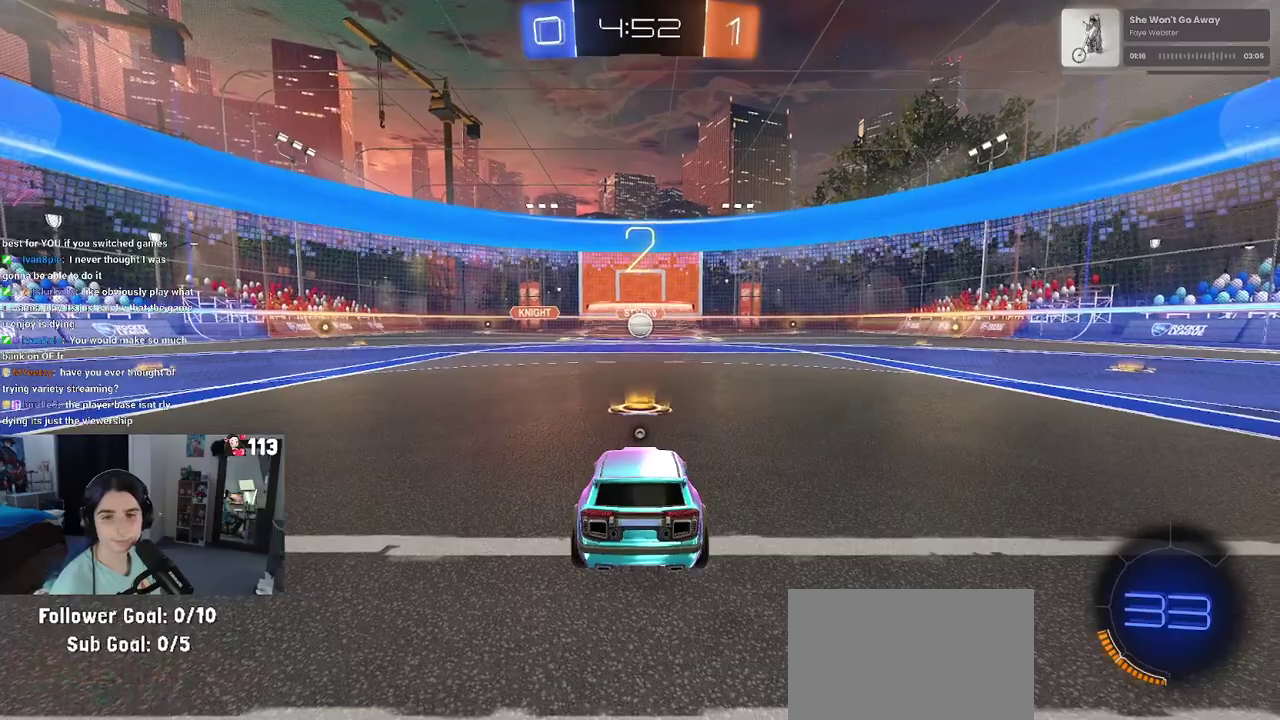
{"buttons": ["R2"], "left_stick": "center", "right_stick": "center", "events": [[283, "R2", "down"]]}
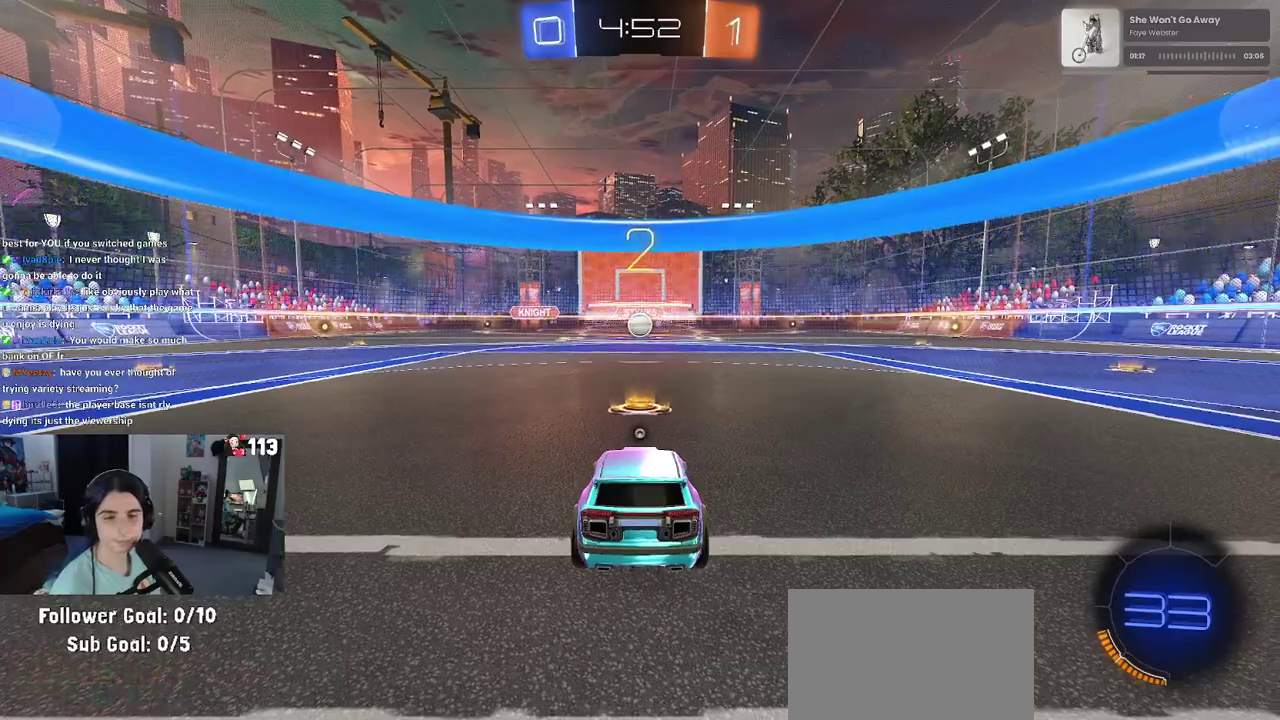
{"buttons": ["R2"], "left_stick": "center", "right_stick": "center", "events": []}
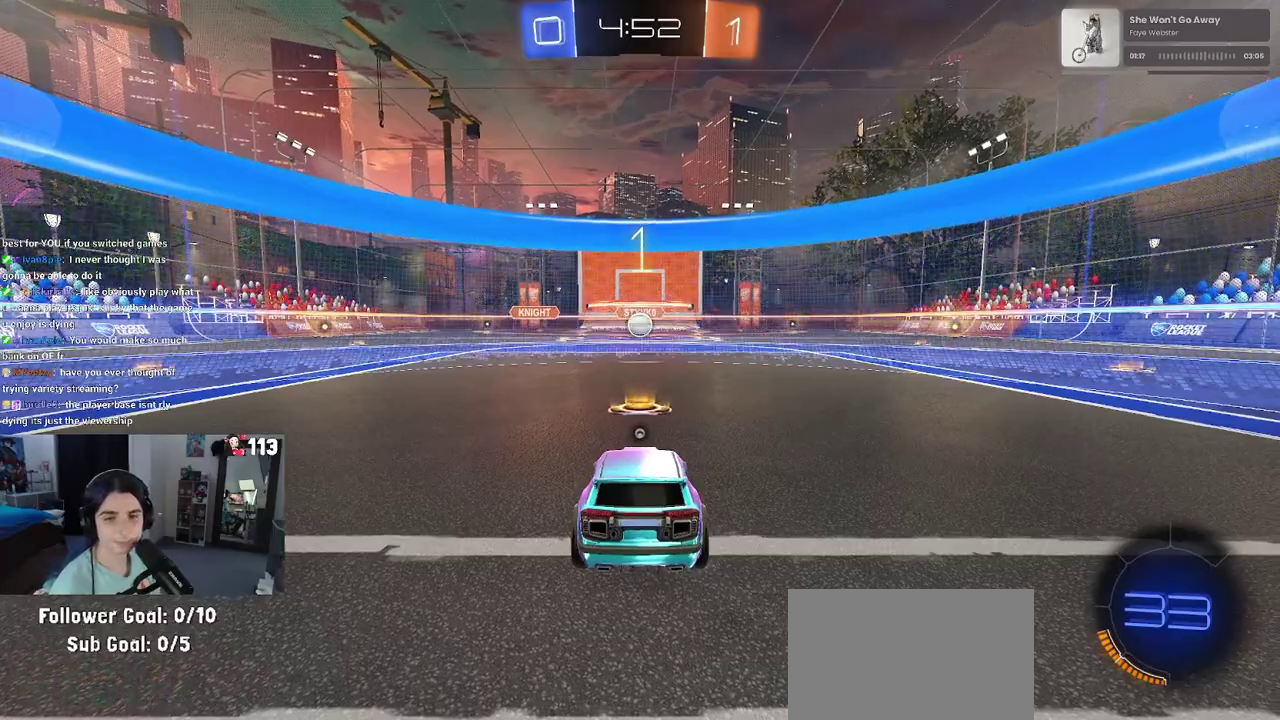
{"buttons": ["R2"], "left_stick": "center", "right_stick": "center", "events": []}
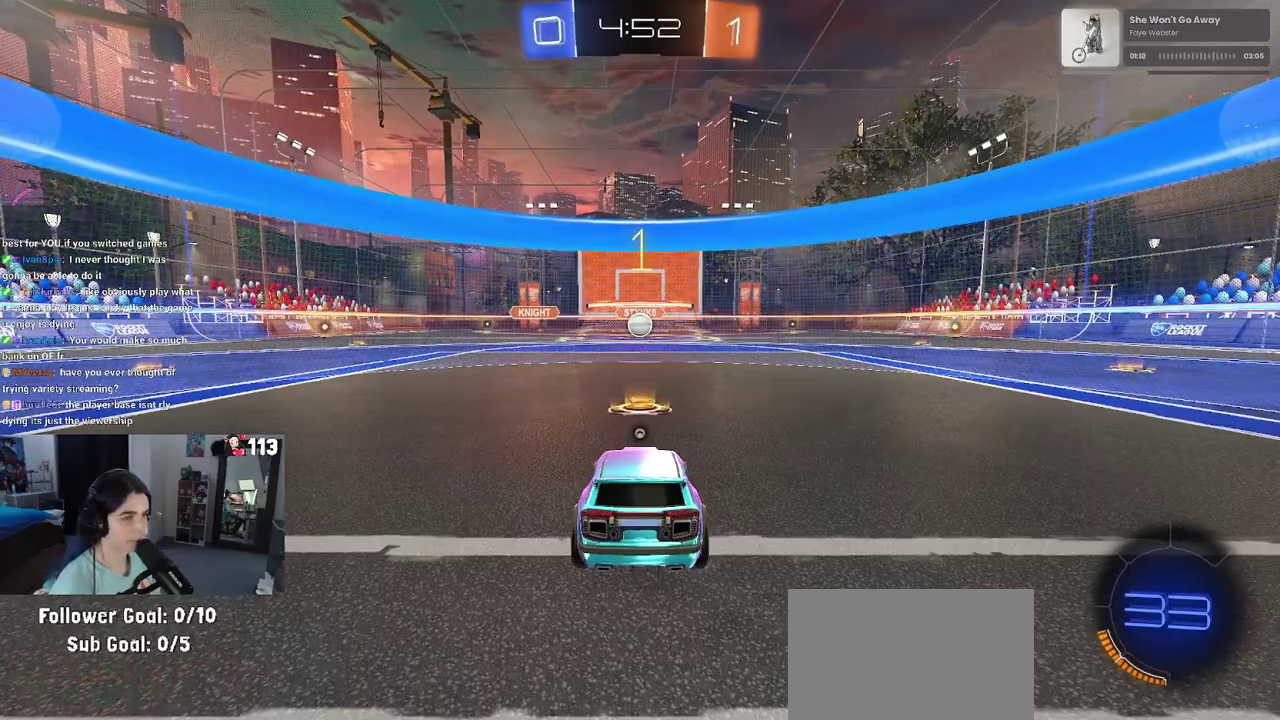
{"buttons": ["R2"], "left_stick": "center", "right_stick": "center", "events": [[33, "TRIANGLE", "down"], [150, "TRIANGLE", "up"]]}
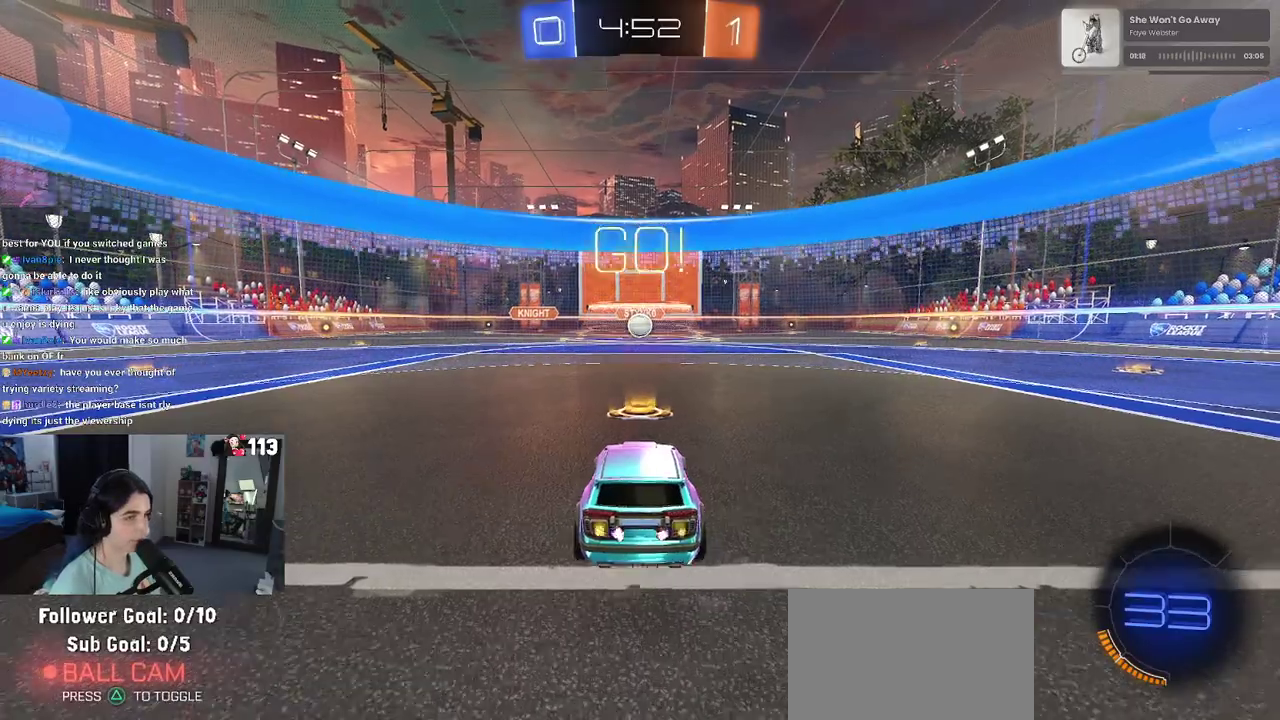
{"buttons": ["R1", "R2"], "left_stick": "center", "right_stick": "center", "events": [[500, "R1", "down"]]}
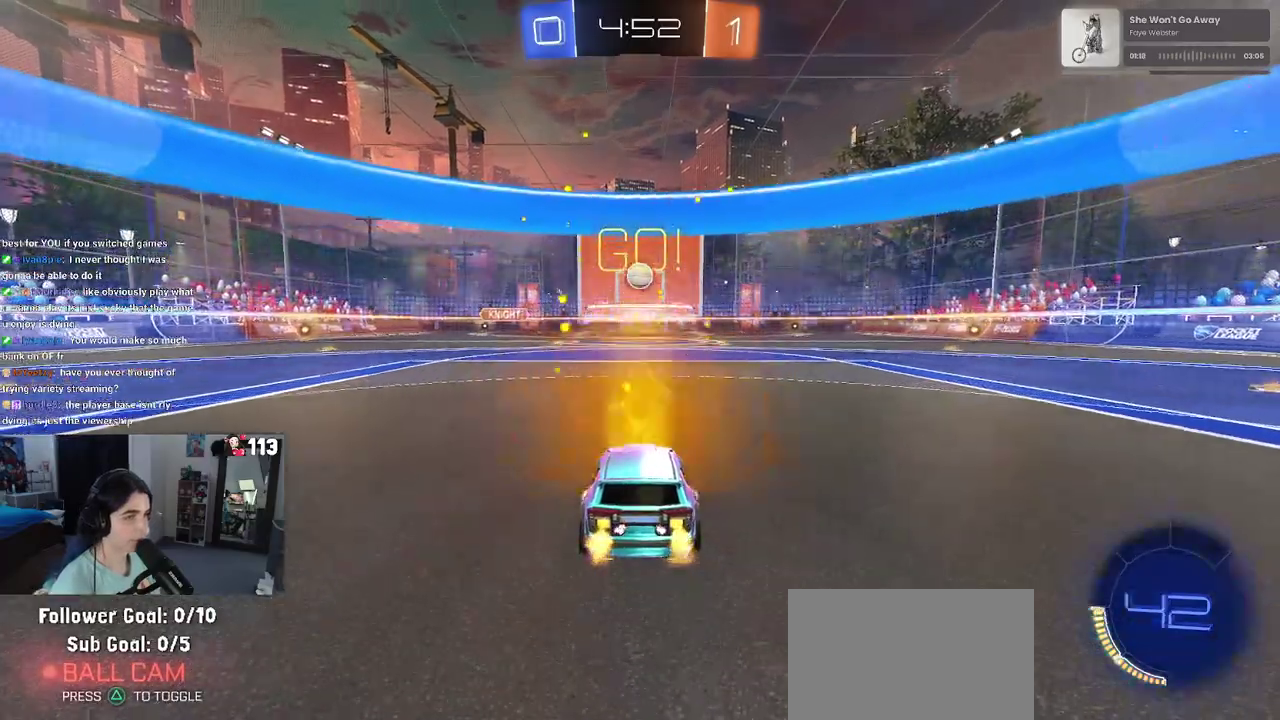
{"buttons": ["R1", "R2"], "left_stick": "center", "right_stick": "center", "events": [[300, "CROSS", "down"], [300, "left_stick", "down"], [450, "CROSS", "up"], [467, "left_stick", "center"]]}
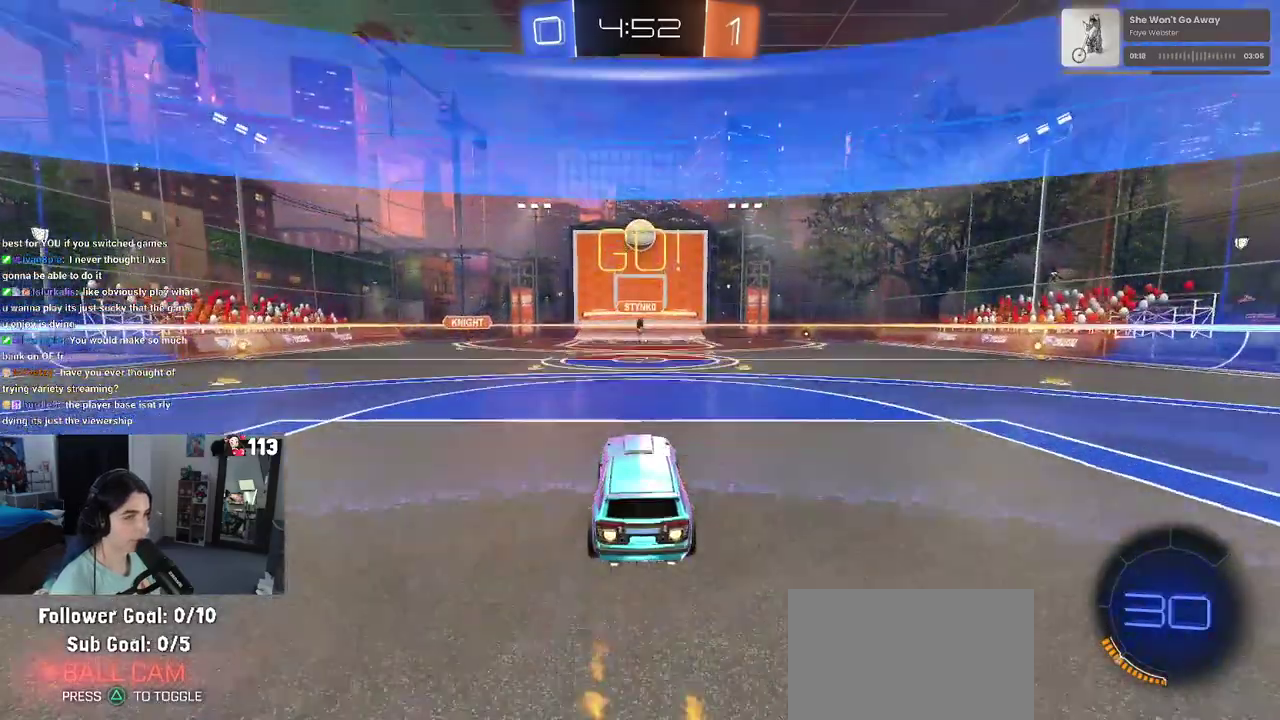
{"buttons": ["R1", "R2"], "left_stick": "center", "right_stick": "center", "events": [[33, "CROSS", "down"], [50, "left_stick", "down"], [217, "CROSS", "up"], [250, "left_stick", "center"]]}
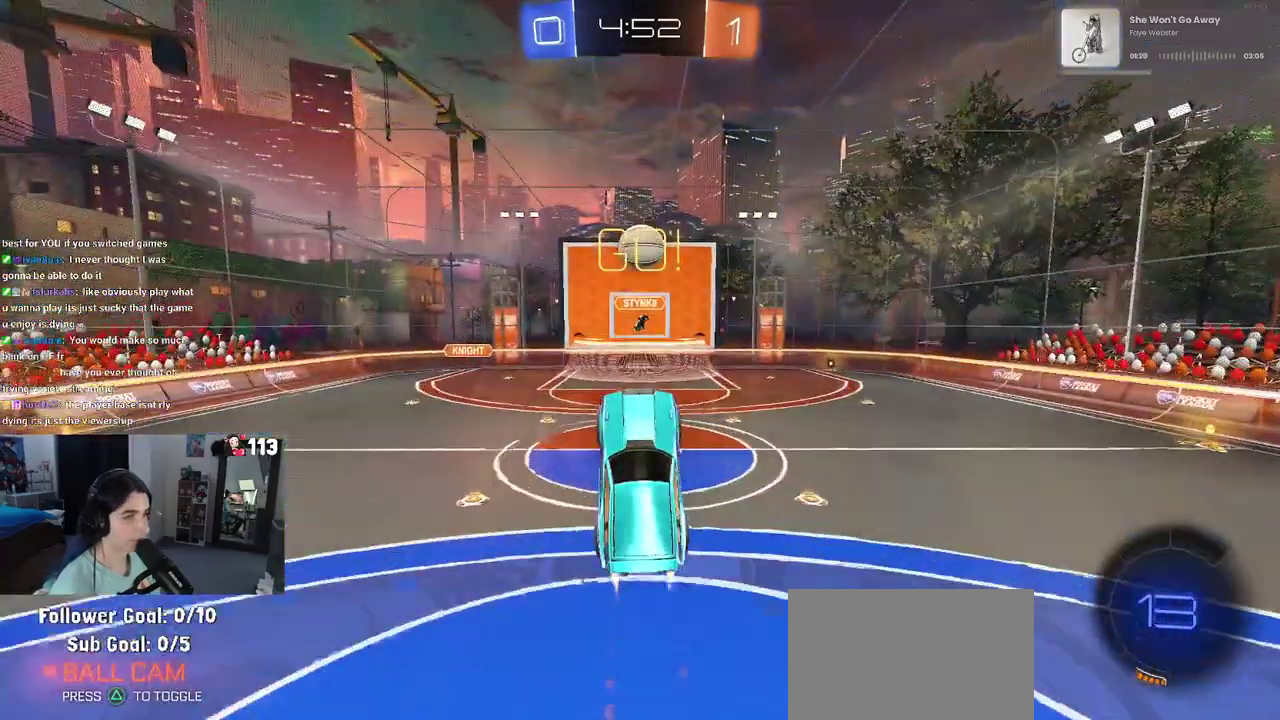
{"buttons": [], "left_stick": "center", "right_stick": "center", "events": [[17, "R1", "up"], [200, "R2", "up"]]}
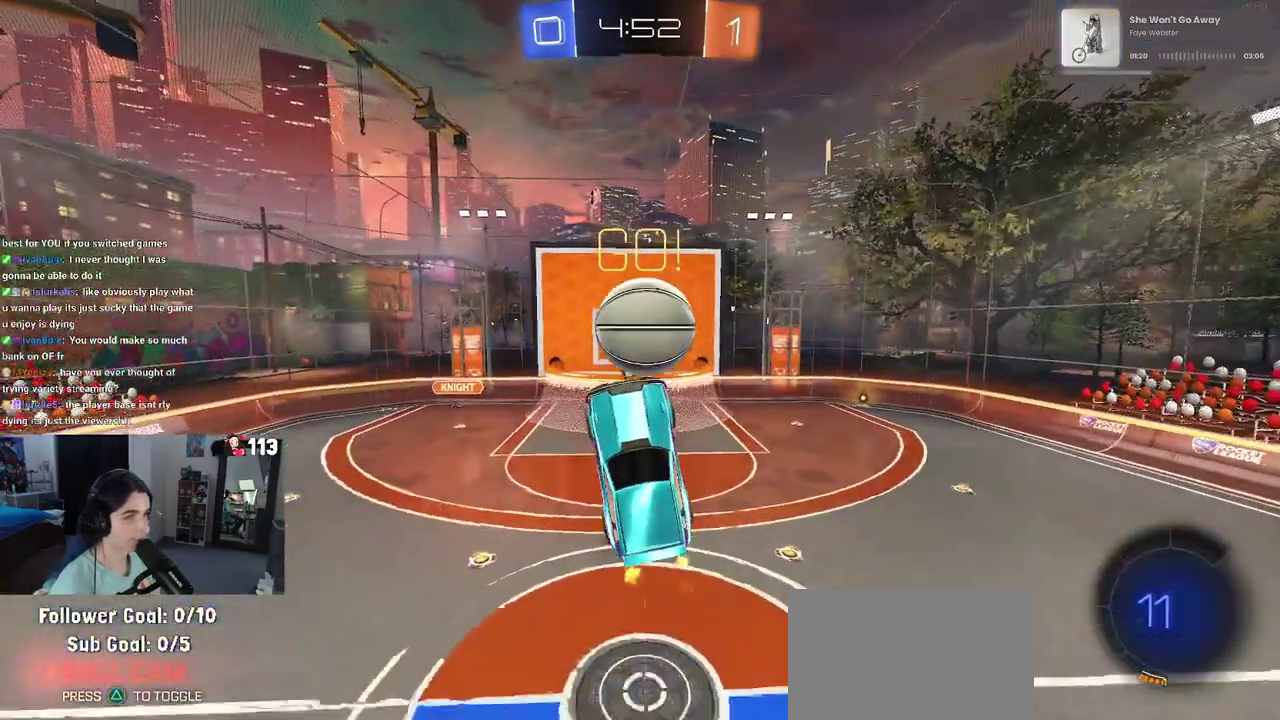
{"buttons": [], "left_stick": "center", "right_stick": "center", "events": []}
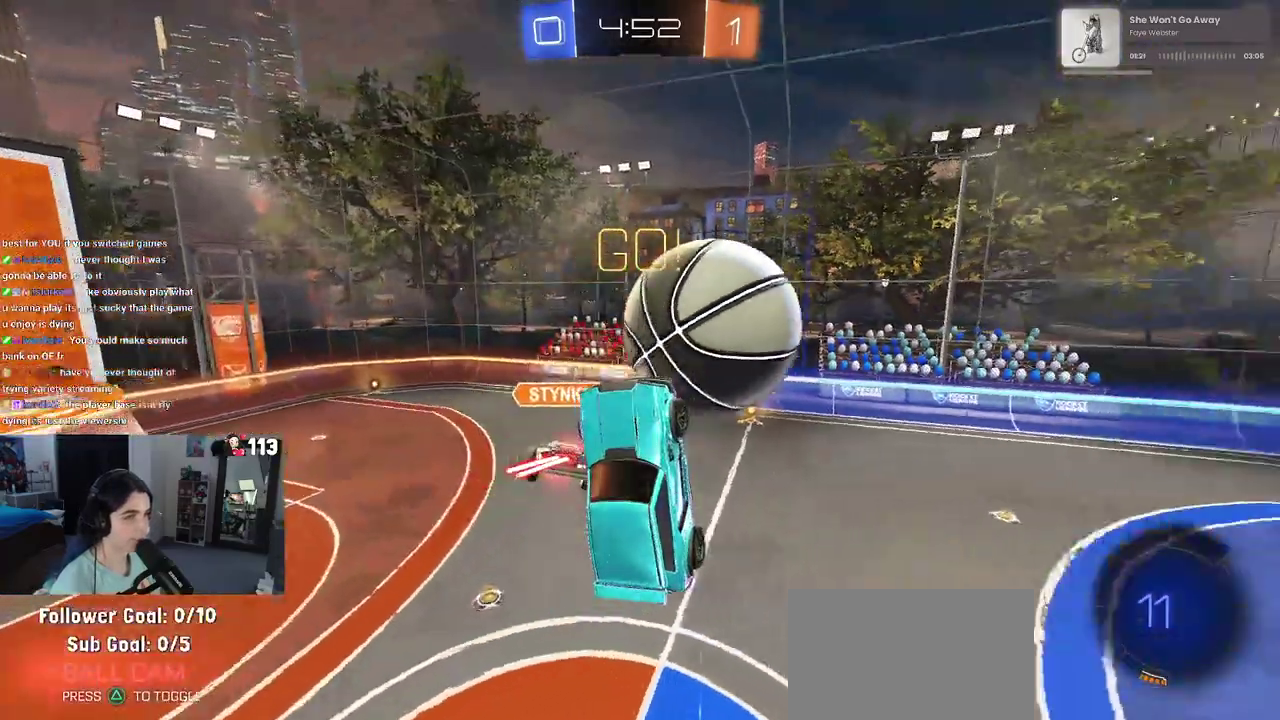
{"buttons": ["TRIANGLE", "R2"], "left_stick": "center", "right_stick": "center", "events": [[167, "left_stick", "down-right"], [467, "TRIANGLE", "down"], [483, "left_stick", "center"], [500, "R2", "down"]]}